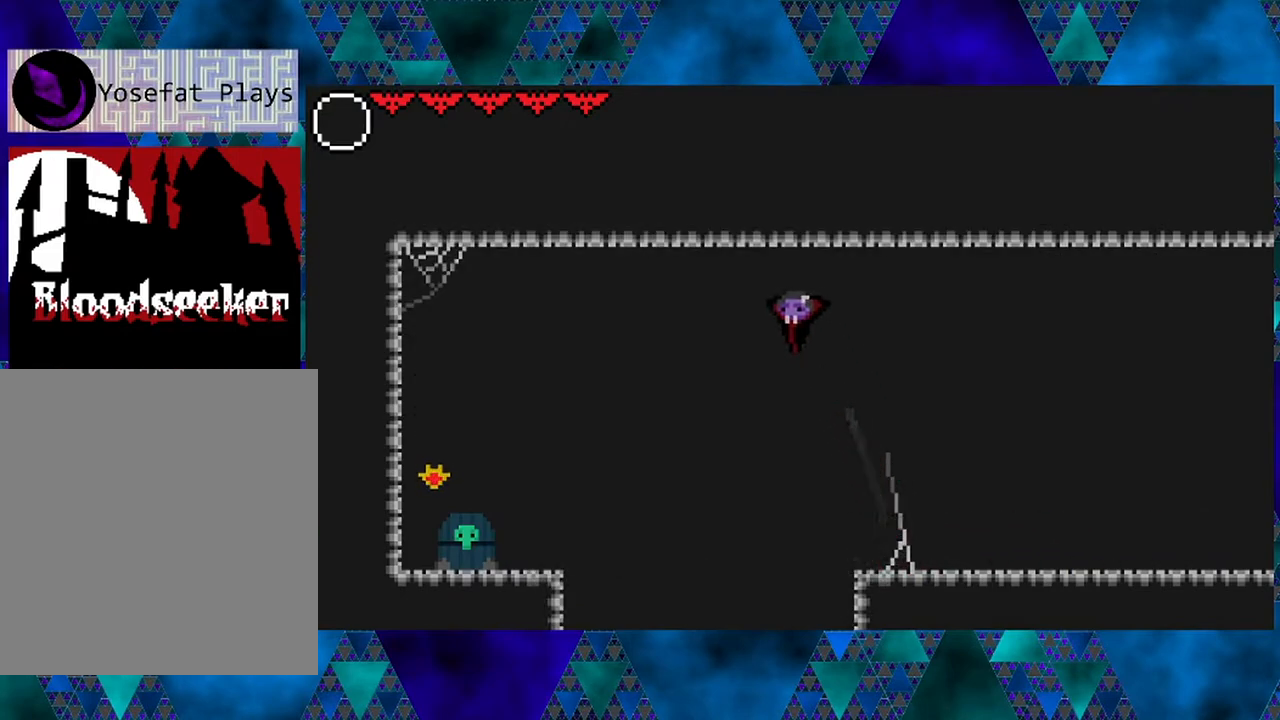
Gameplay with a controller (Nintendo layout); each line is a JSON object with the inputs held at the frame after it. "events" lists button and stick changes between this image and that frame as [ms after this image, input, new state], when the widget could be followed in between. Not read: L3 R3.
{"buttons": ["B", "R2", "DPAD_LEFT"], "left_stick": "left", "right_stick": "center", "events": [[33, "R2", "down"]]}
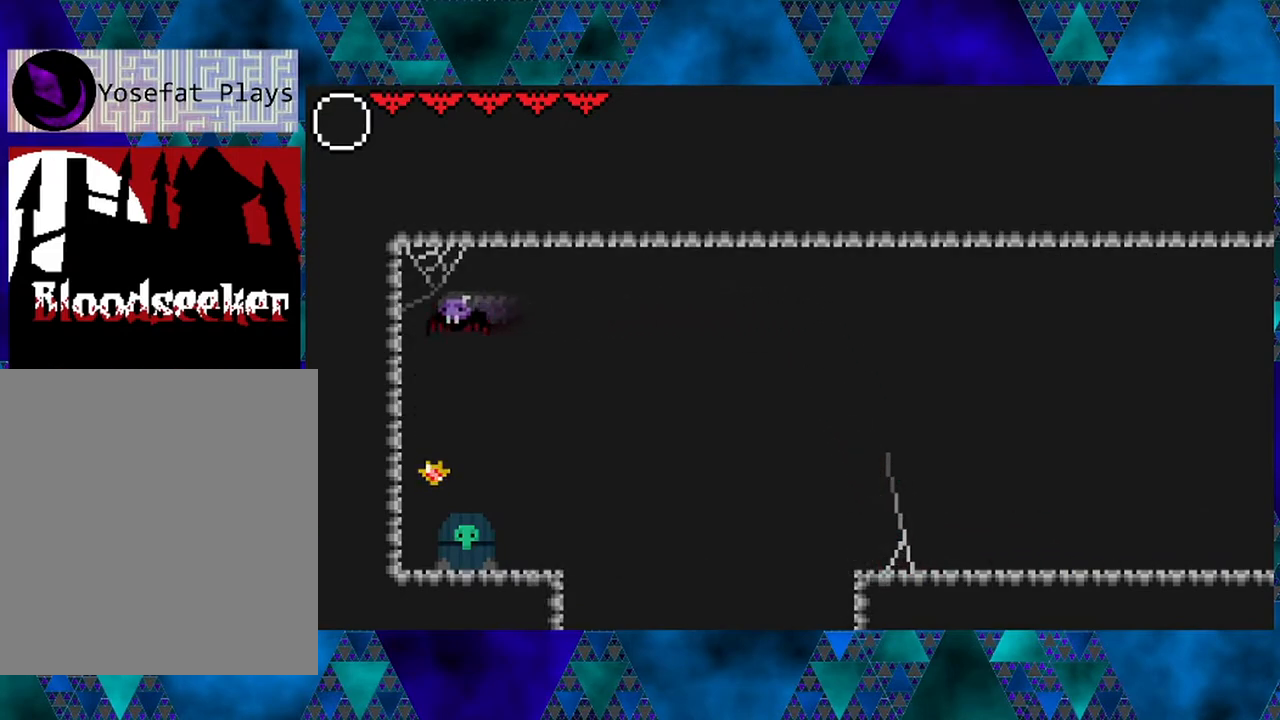
{"buttons": [], "left_stick": "left", "right_stick": "center", "events": [[17, "R2", "up"], [83, "B", "up"], [250, "DPAD_LEFT", "up"]]}
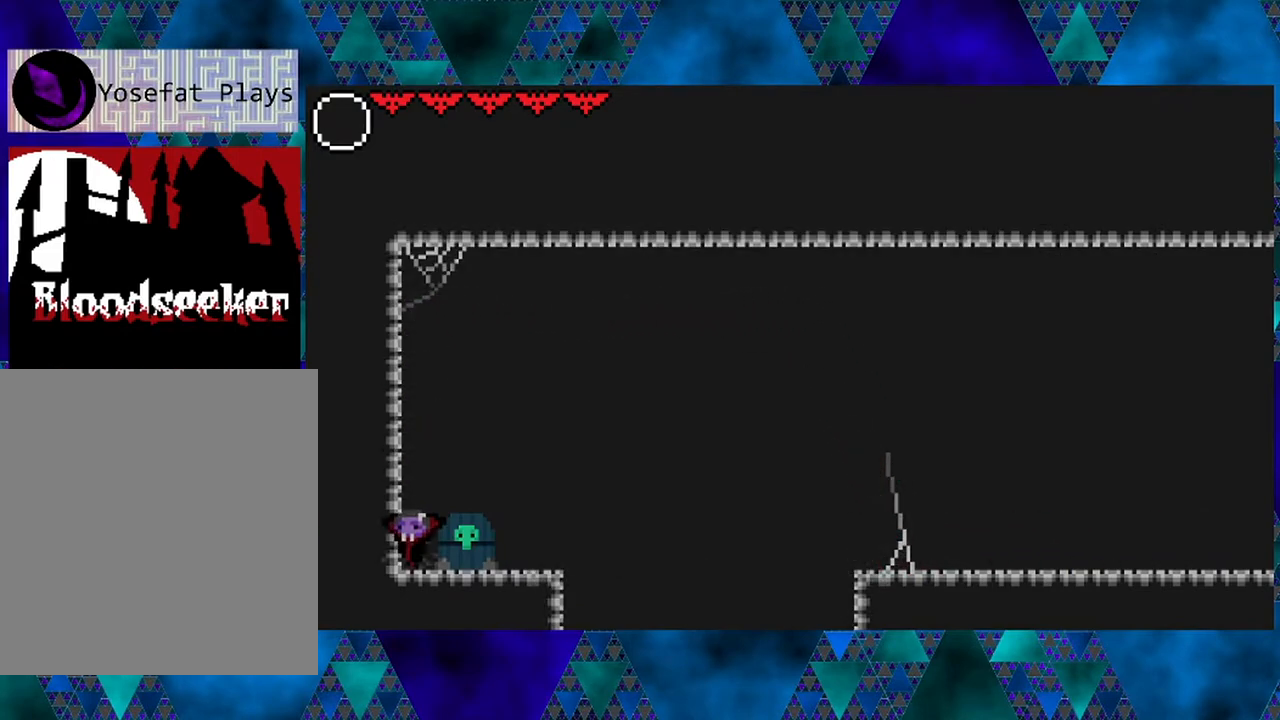
{"buttons": ["DPAD_RIGHT"], "left_stick": "left", "right_stick": "center", "events": [[50, "DPAD_RIGHT", "down"]]}
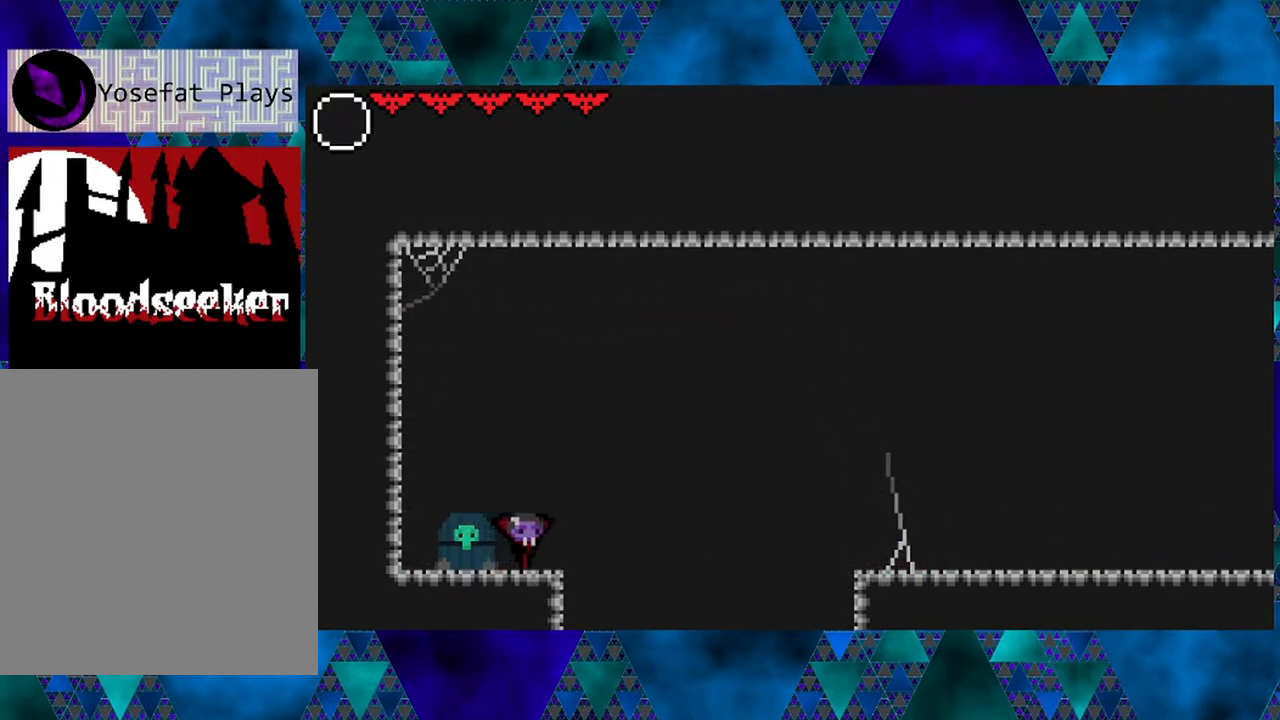
{"buttons": [], "left_stick": "left", "right_stick": "center", "events": [[67, "DPAD_RIGHT", "up"], [150, "DPAD_LEFT", "down"], [200, "Y", "down"], [233, "DPAD_LEFT", "up"], [383, "Y", "up"]]}
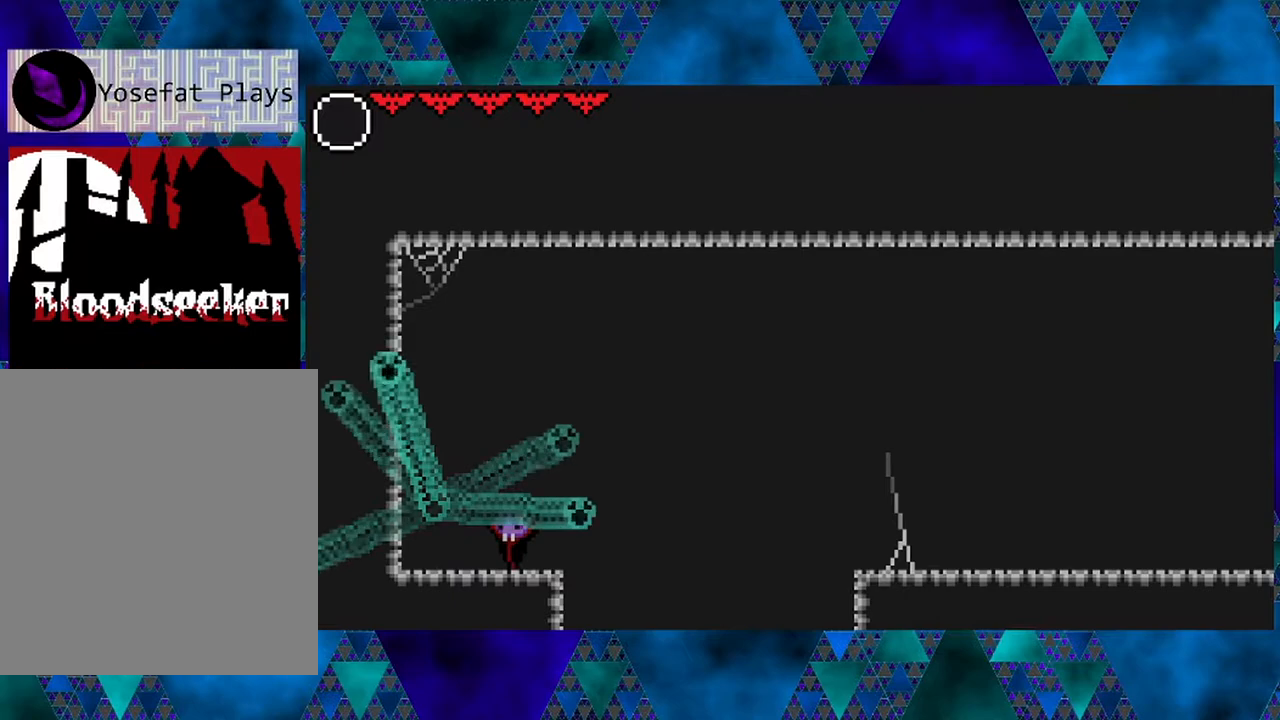
{"buttons": [], "left_stick": "left", "right_stick": "center", "events": []}
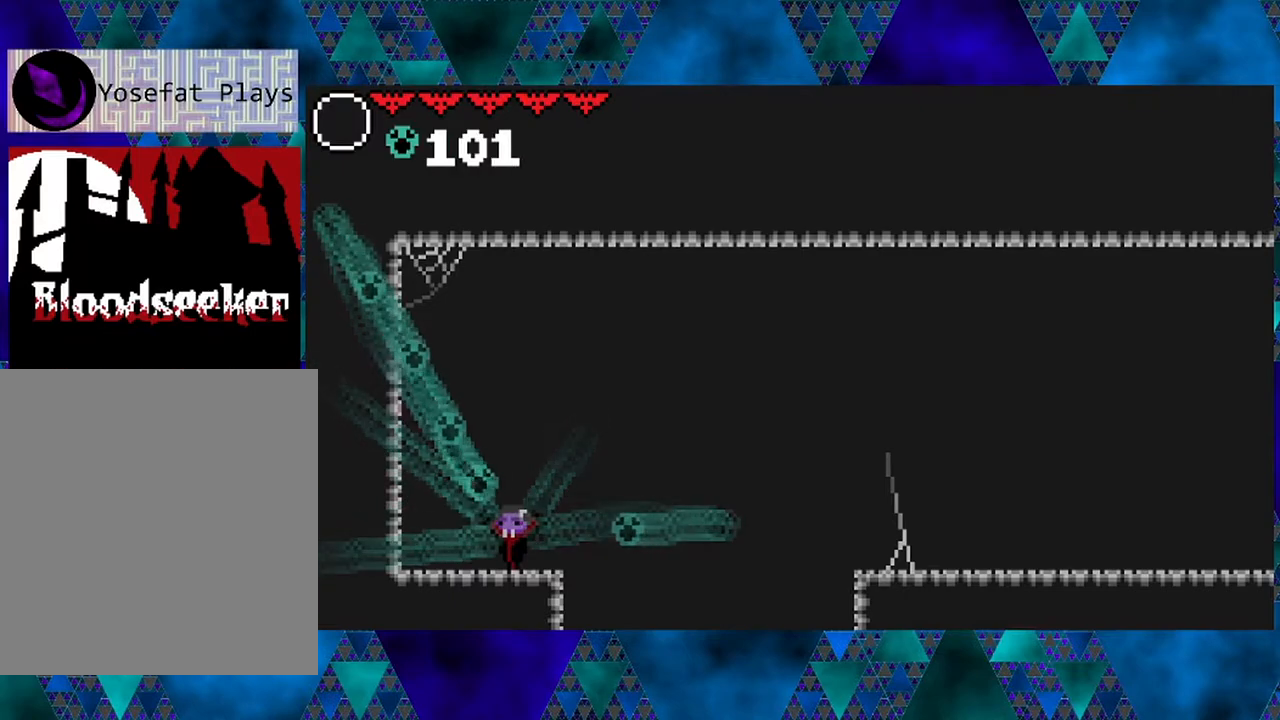
{"buttons": [], "left_stick": "left", "right_stick": "center", "events": []}
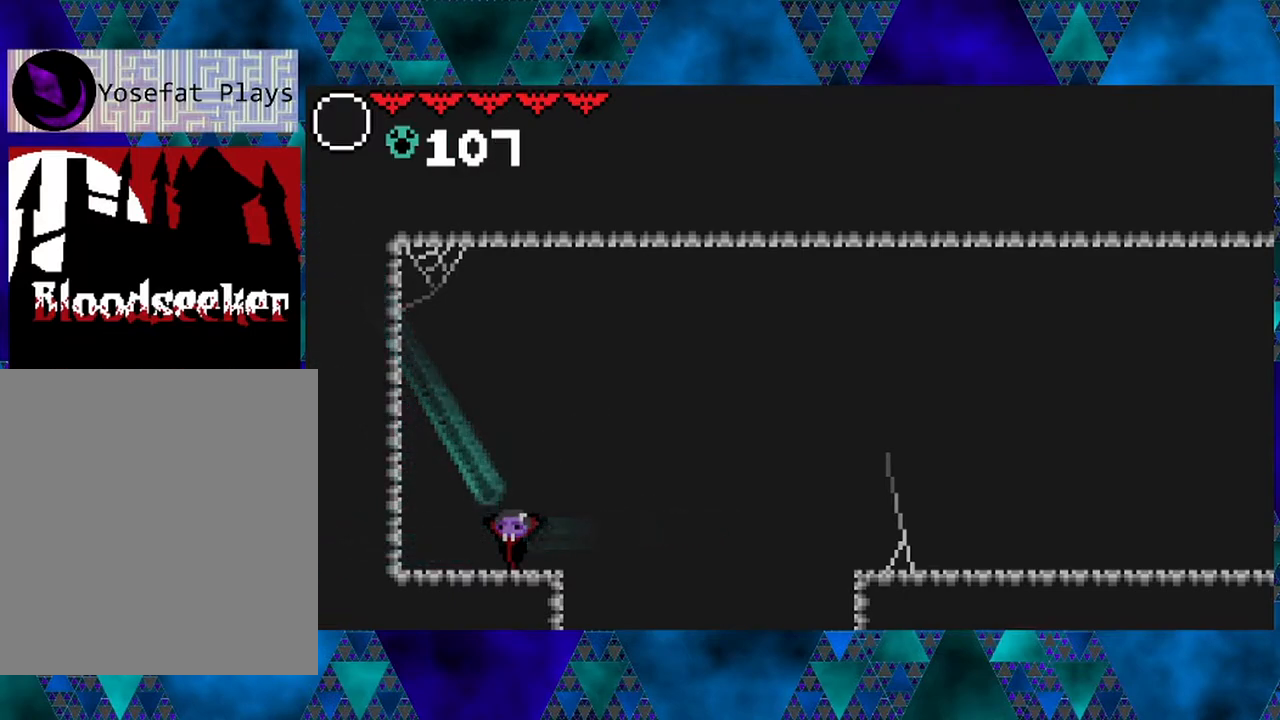
{"buttons": ["DPAD_LEFT"], "left_stick": "left", "right_stick": "center", "events": [[500, "DPAD_LEFT", "down"]]}
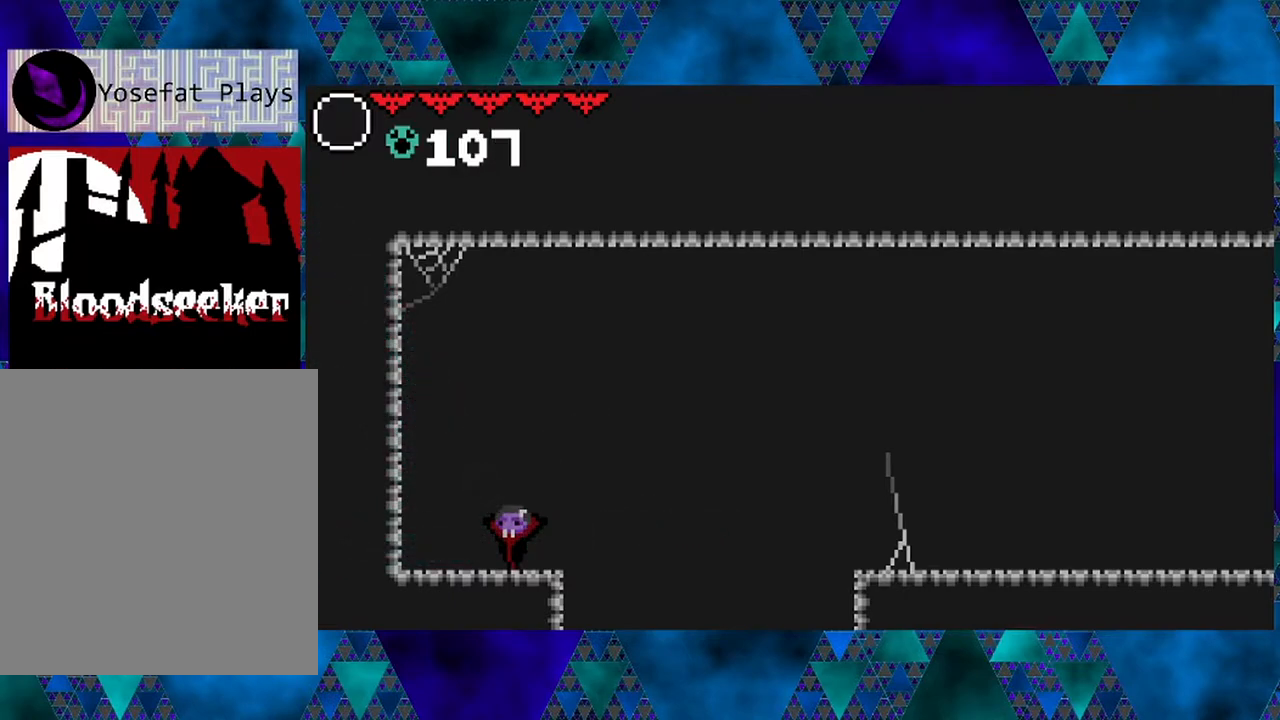
{"buttons": [], "left_stick": "left", "right_stick": "center", "events": [[317, "DPAD_LEFT", "up"]]}
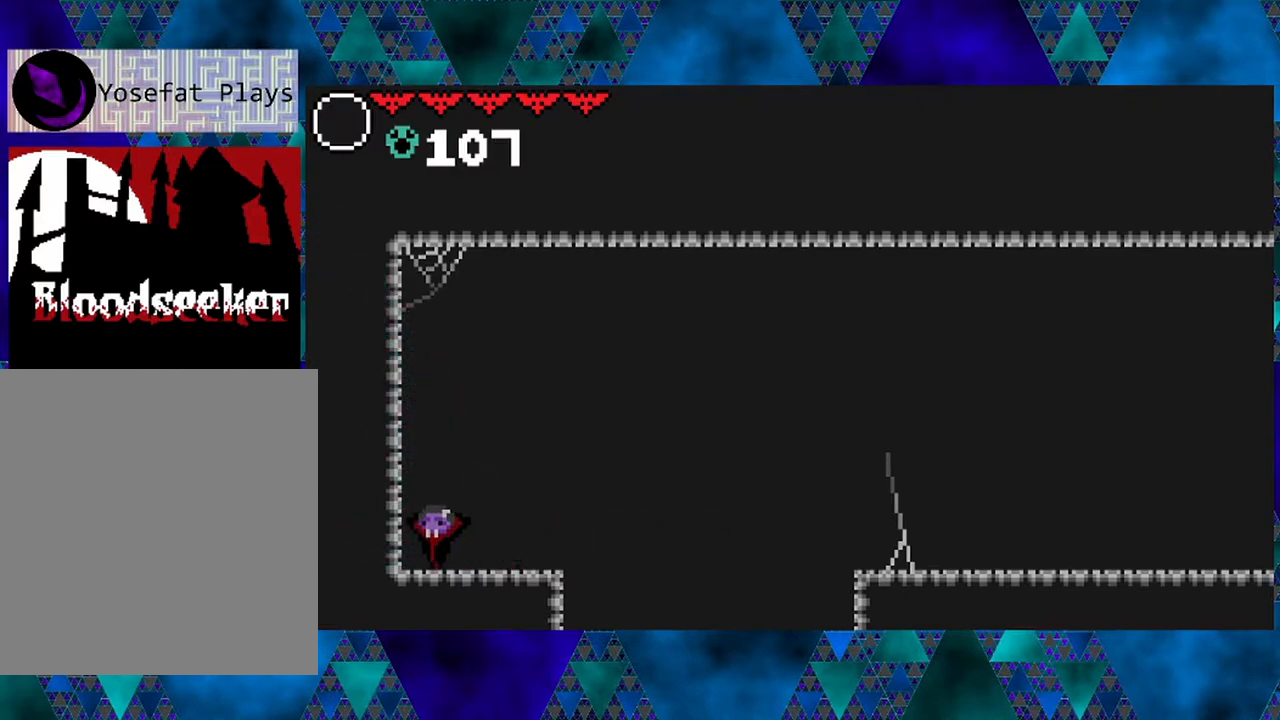
{"buttons": [], "left_stick": "left", "right_stick": "center", "events": [[67, "DPAD_RIGHT", "down"], [250, "DPAD_RIGHT", "up"]]}
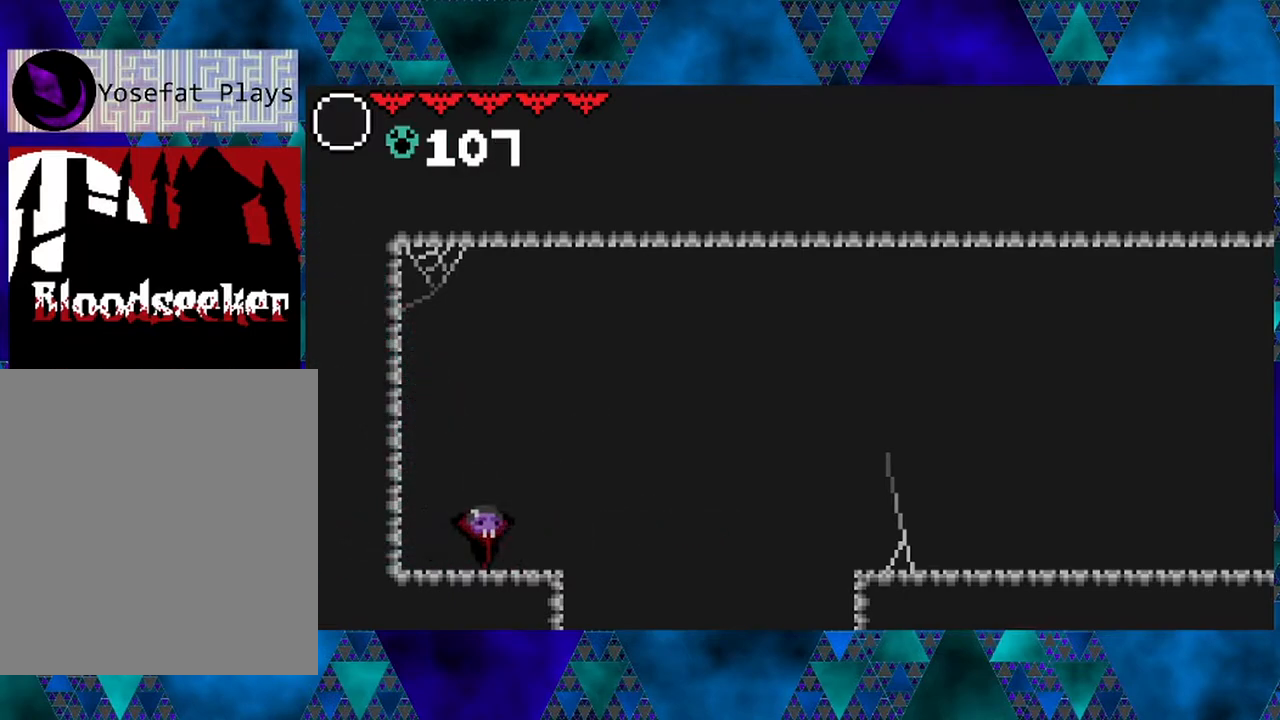
{"buttons": [], "left_stick": "left", "right_stick": "center", "events": []}
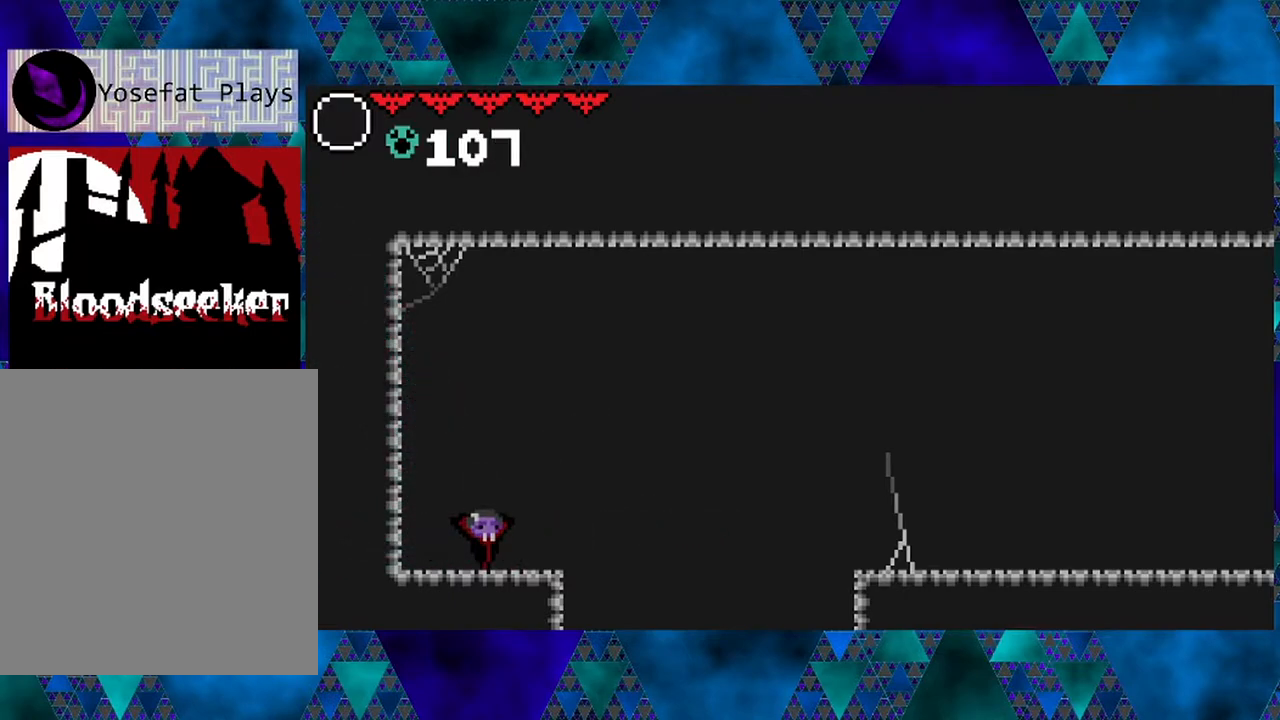
{"buttons": ["DPAD_RIGHT"], "left_stick": "center", "right_stick": "center", "events": [[283, "left_stick", "center"], [367, "DPAD_RIGHT", "down"]]}
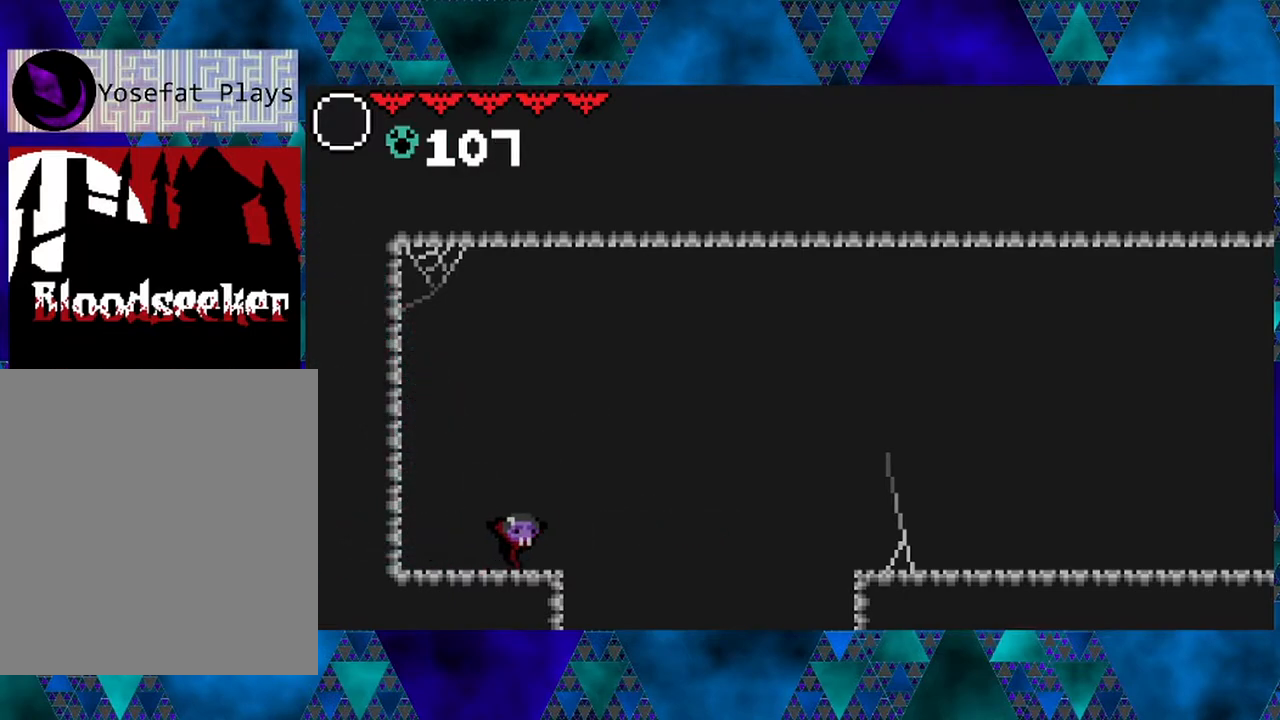
{"buttons": [], "left_stick": "left", "right_stick": "center", "events": [[100, "left_stick", "left"], [167, "left_stick", "center"], [267, "DPAD_RIGHT", "up"], [450, "left_stick", "left"]]}
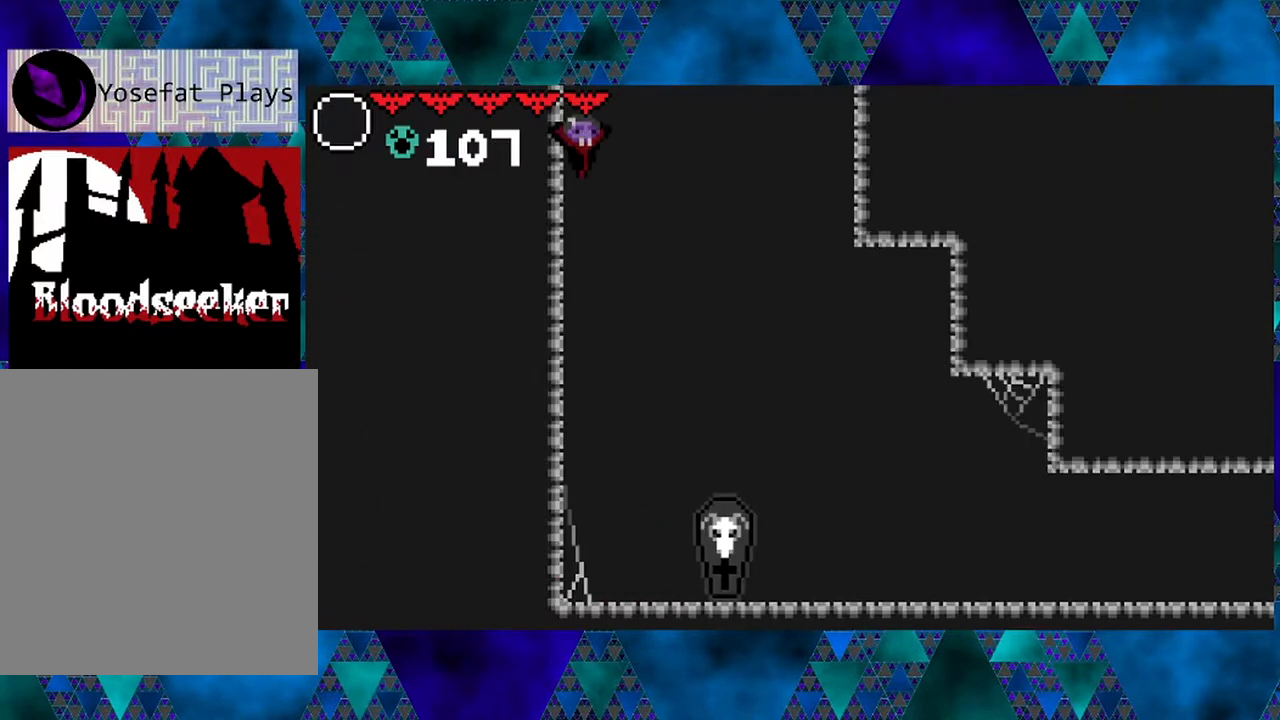
{"buttons": [], "left_stick": "center", "right_stick": "center", "events": [[50, "left_stick", "center"]]}
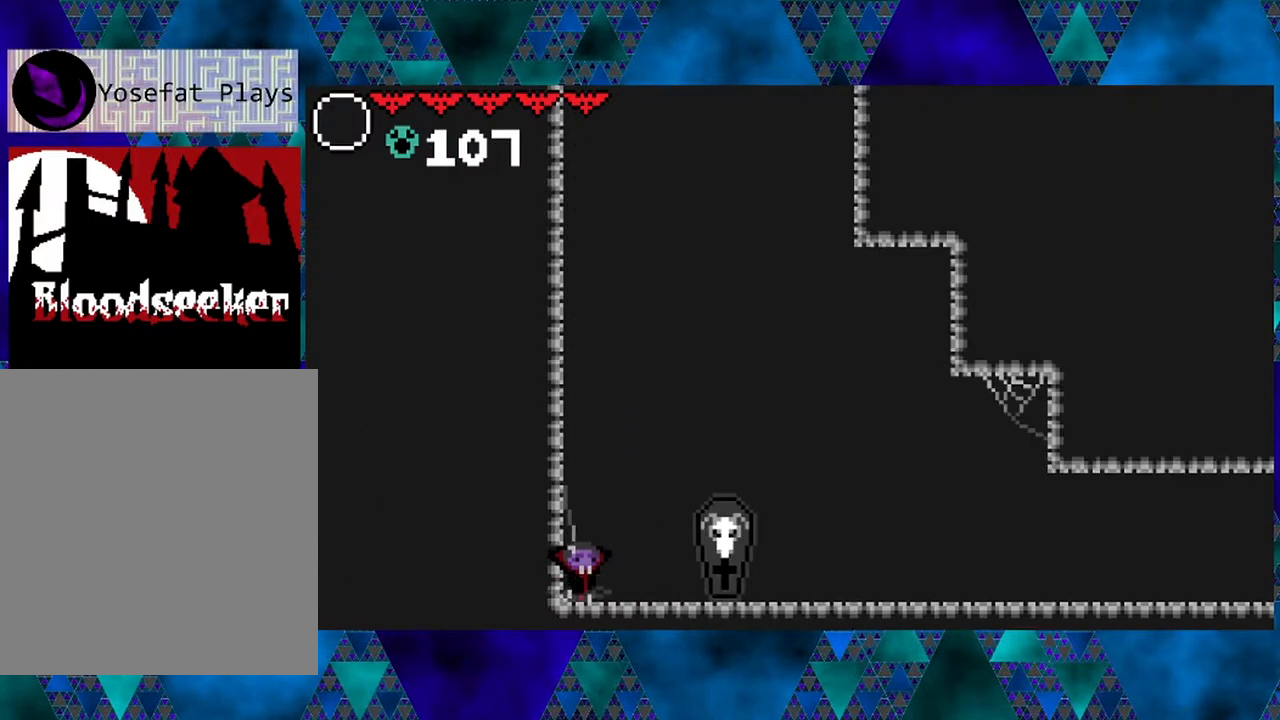
{"buttons": ["DPAD_RIGHT"], "left_stick": "center", "right_stick": "center", "events": [[150, "left_stick", "left"], [267, "left_stick", "center"], [317, "DPAD_RIGHT", "down"]]}
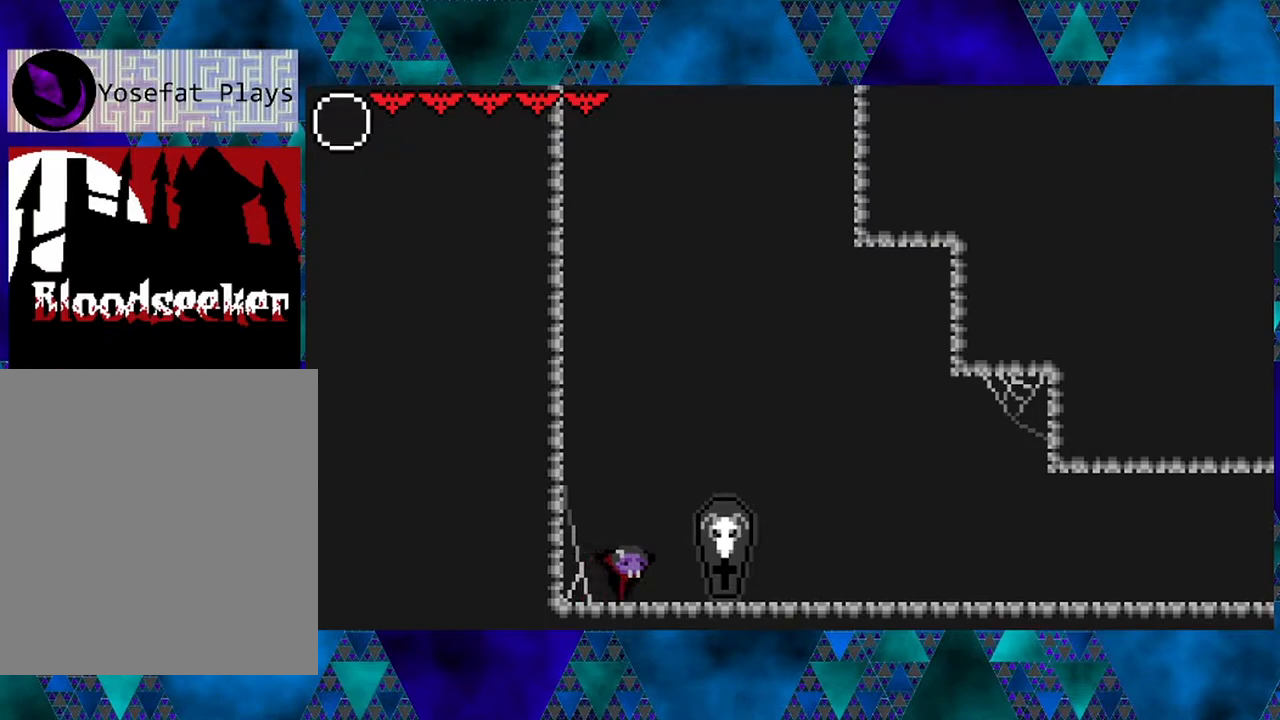
{"buttons": [], "left_stick": "left", "right_stick": "center", "events": [[267, "left_stick", "left"], [400, "DPAD_RIGHT", "up"]]}
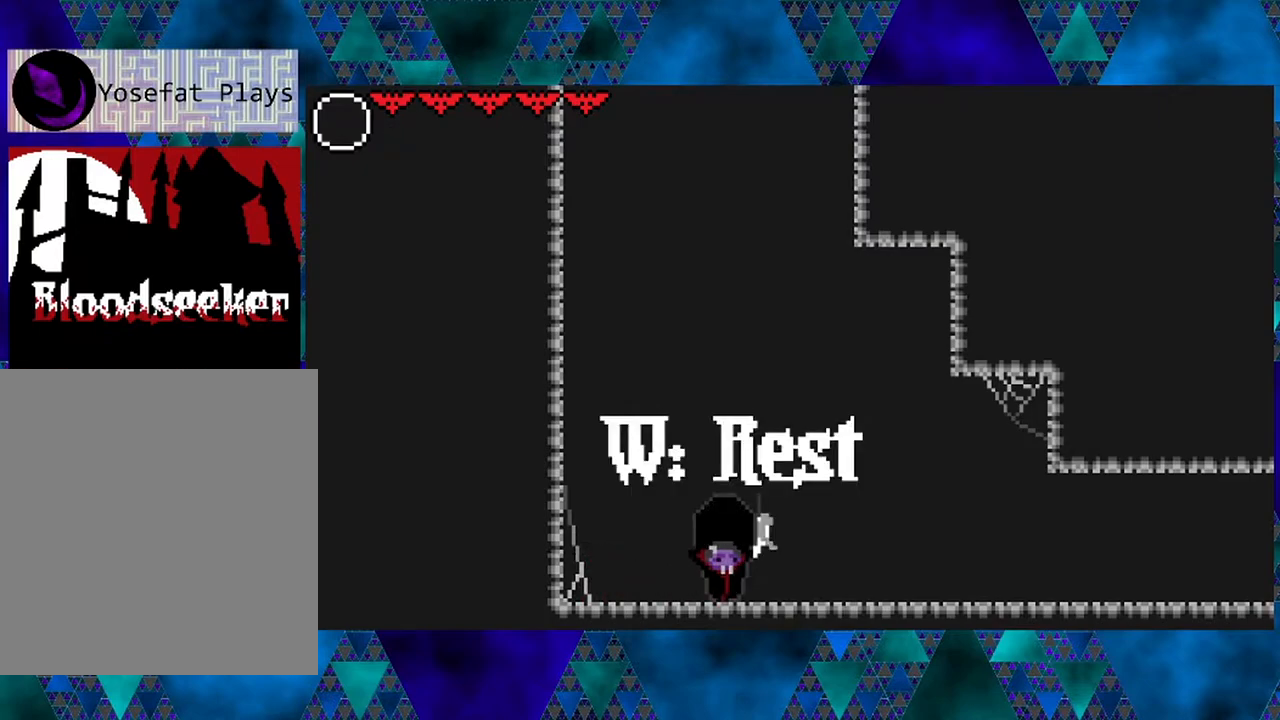
{"buttons": [], "left_stick": "left", "right_stick": "center", "events": [[317, "DPAD_UP", "down"], [450, "DPAD_UP", "up"]]}
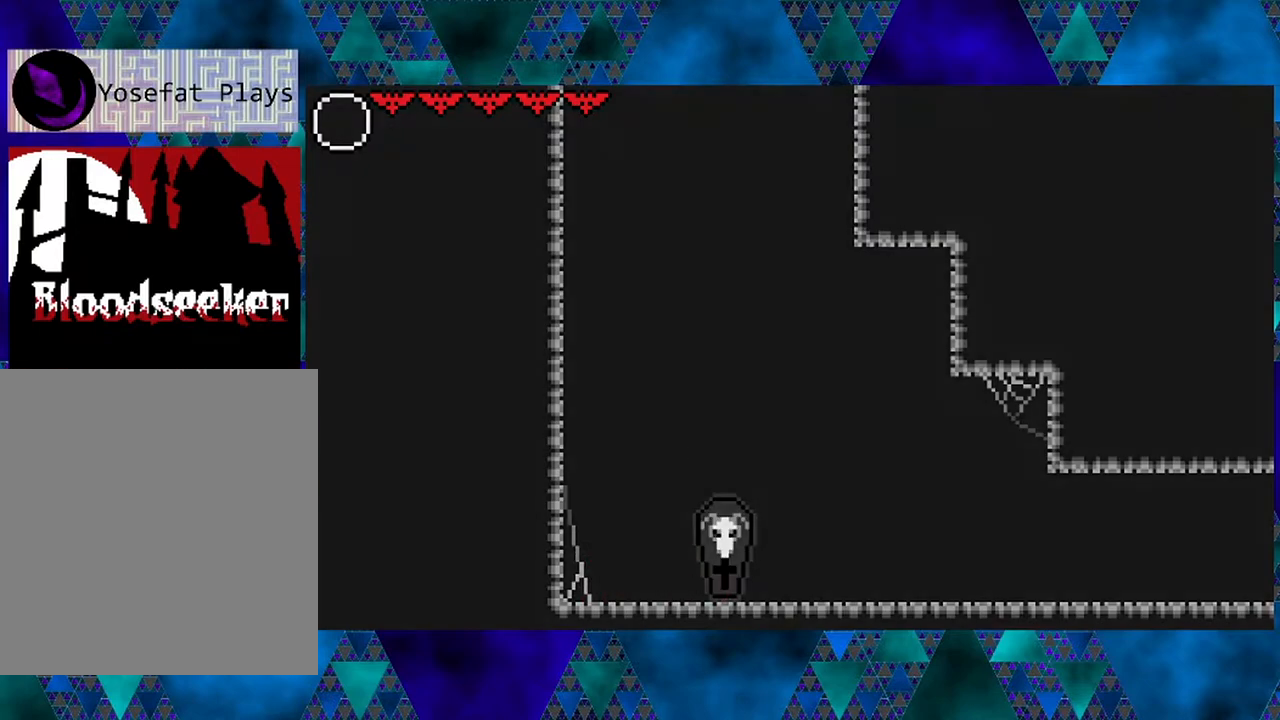
{"buttons": [], "left_stick": "left", "right_stick": "center", "events": []}
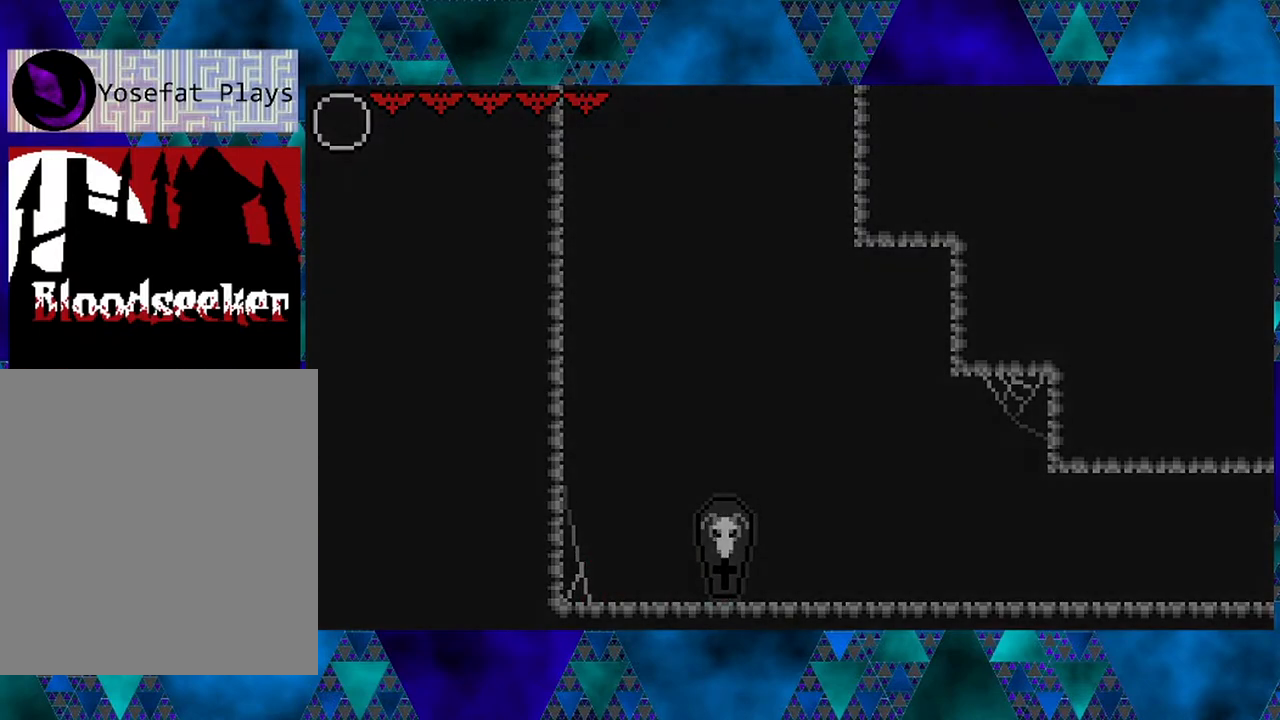
{"buttons": [], "left_stick": "left", "right_stick": "center", "events": []}
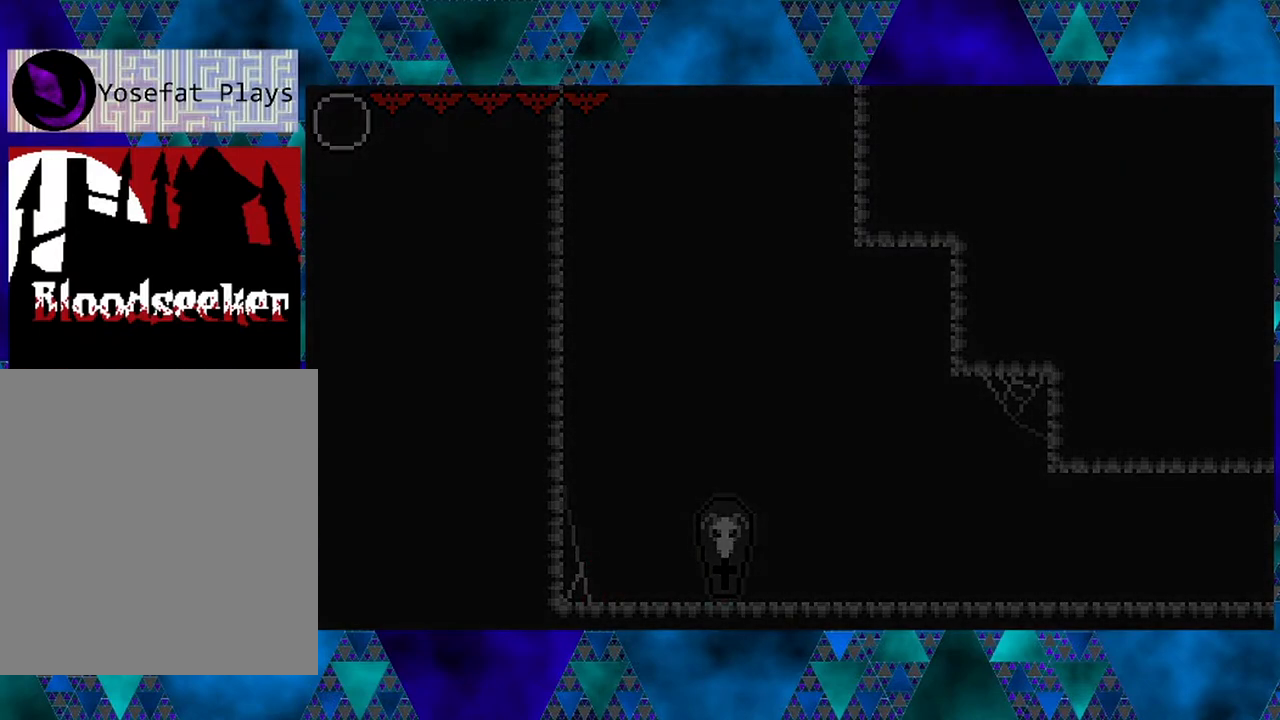
{"buttons": [], "left_stick": "left", "right_stick": "center", "events": []}
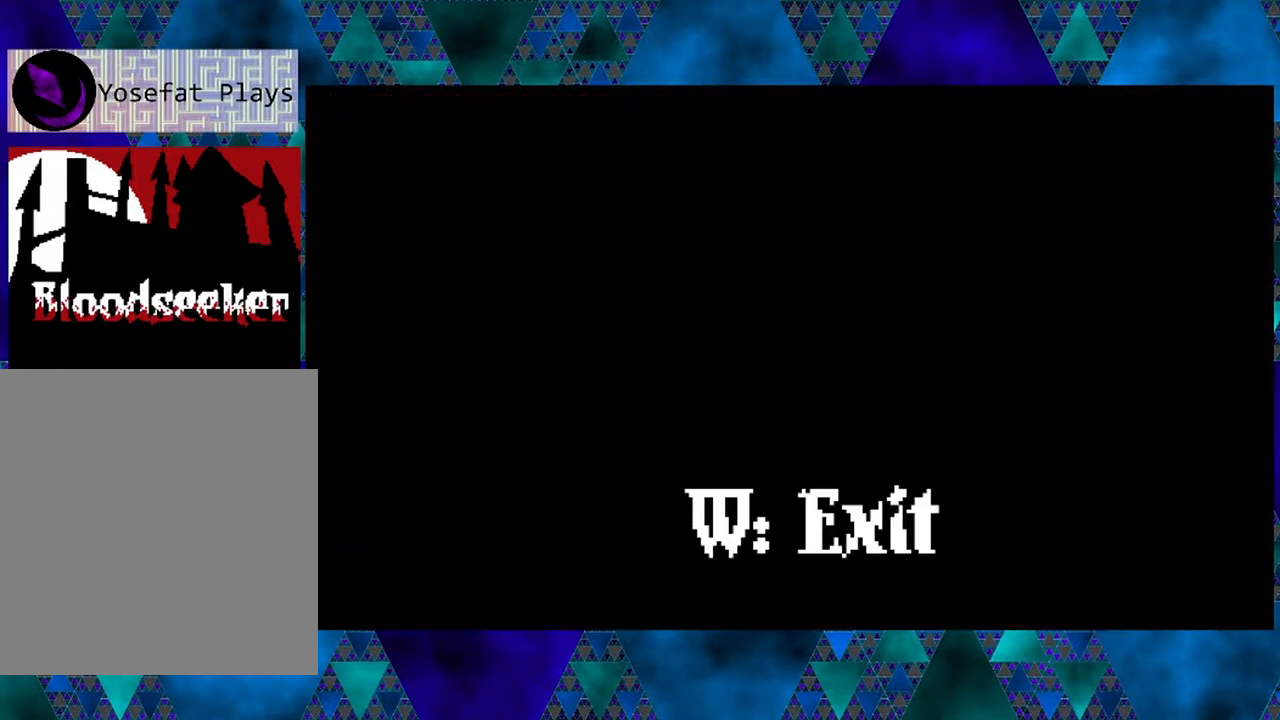
{"buttons": [], "left_stick": "left", "right_stick": "center", "events": [[300, "DPAD_UP", "down"], [433, "DPAD_UP", "up"]]}
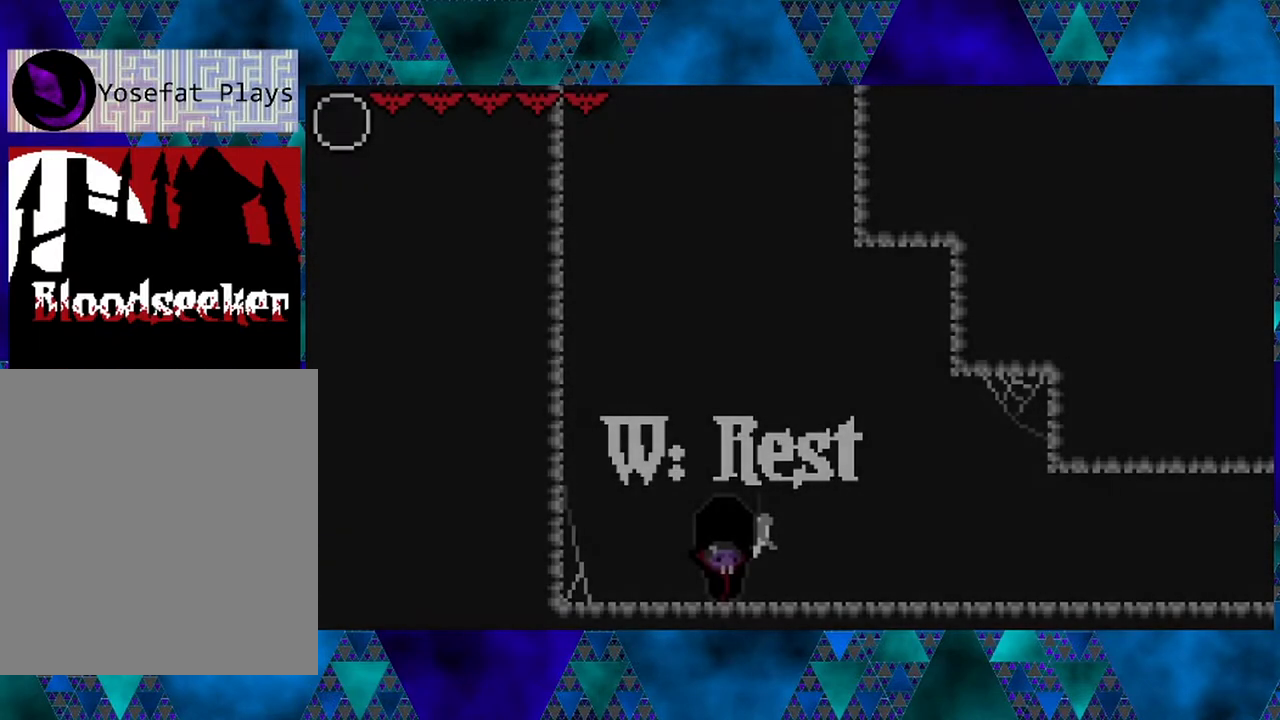
{"buttons": ["DPAD_RIGHT"], "left_stick": "left", "right_stick": "center", "events": [[100, "DPAD_RIGHT", "down"]]}
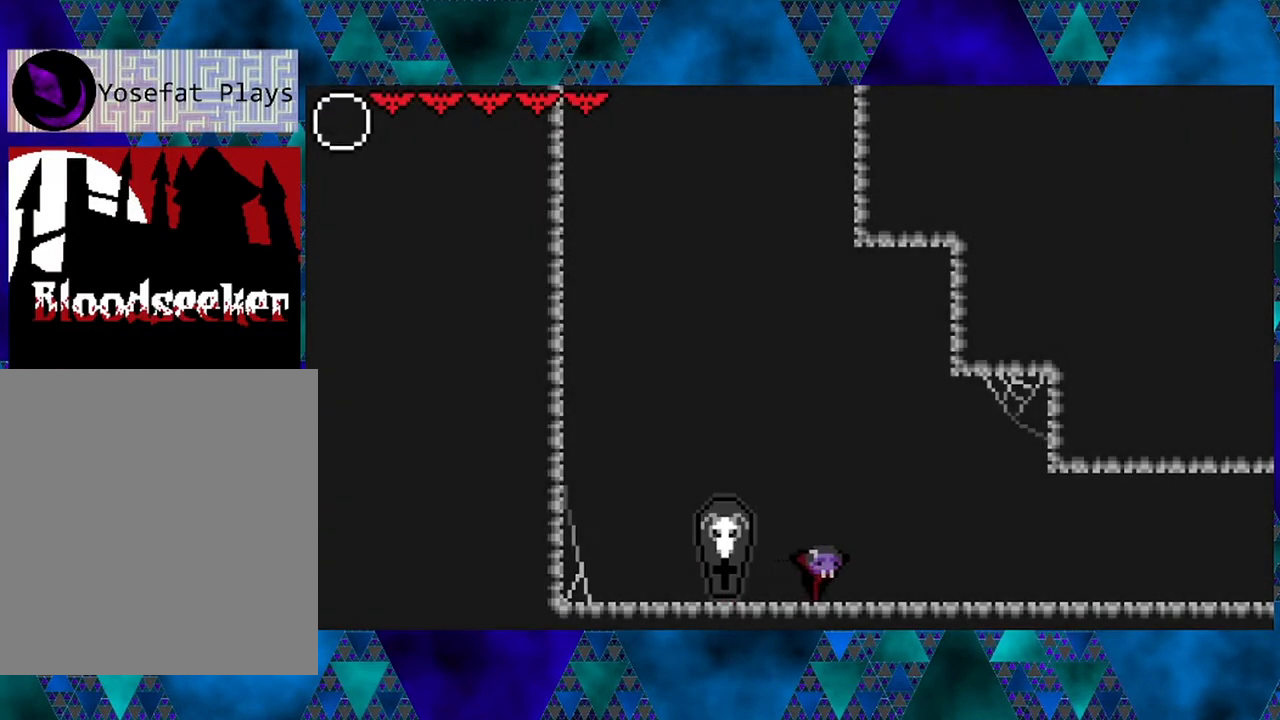
{"buttons": ["DPAD_RIGHT"], "left_stick": "left", "right_stick": "center", "events": []}
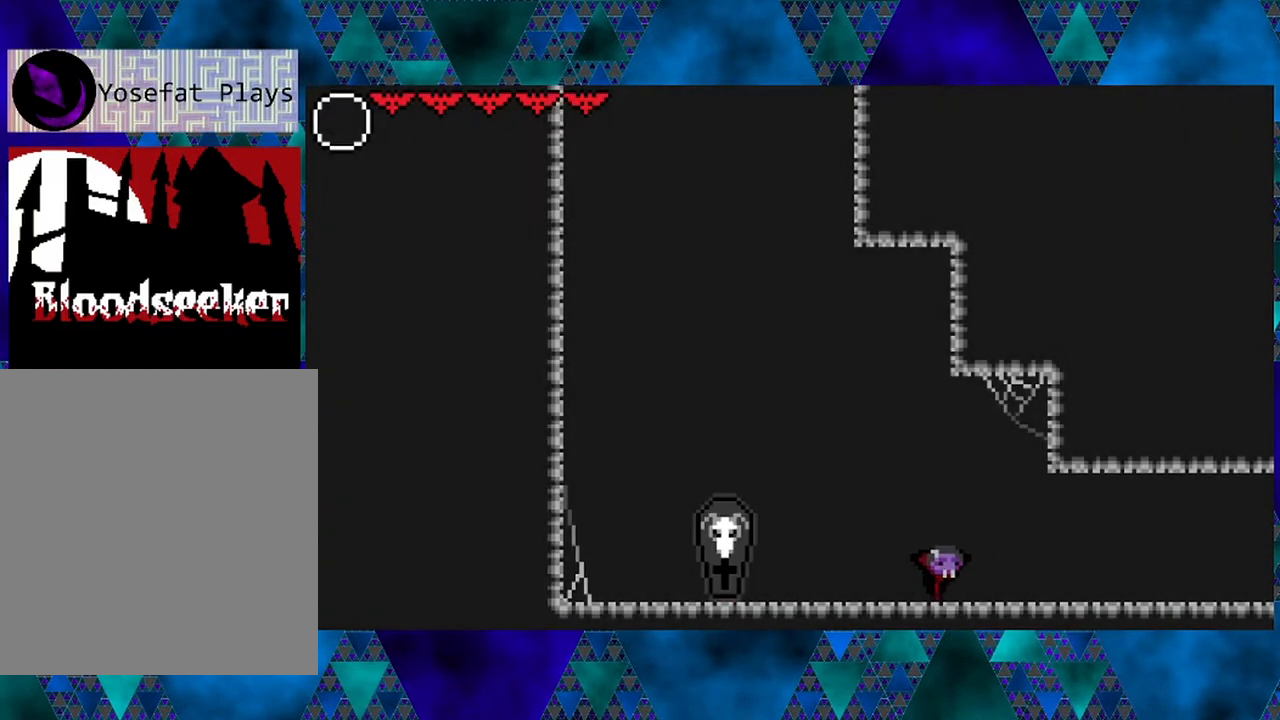
{"buttons": ["DPAD_RIGHT"], "left_stick": "left", "right_stick": "center", "events": []}
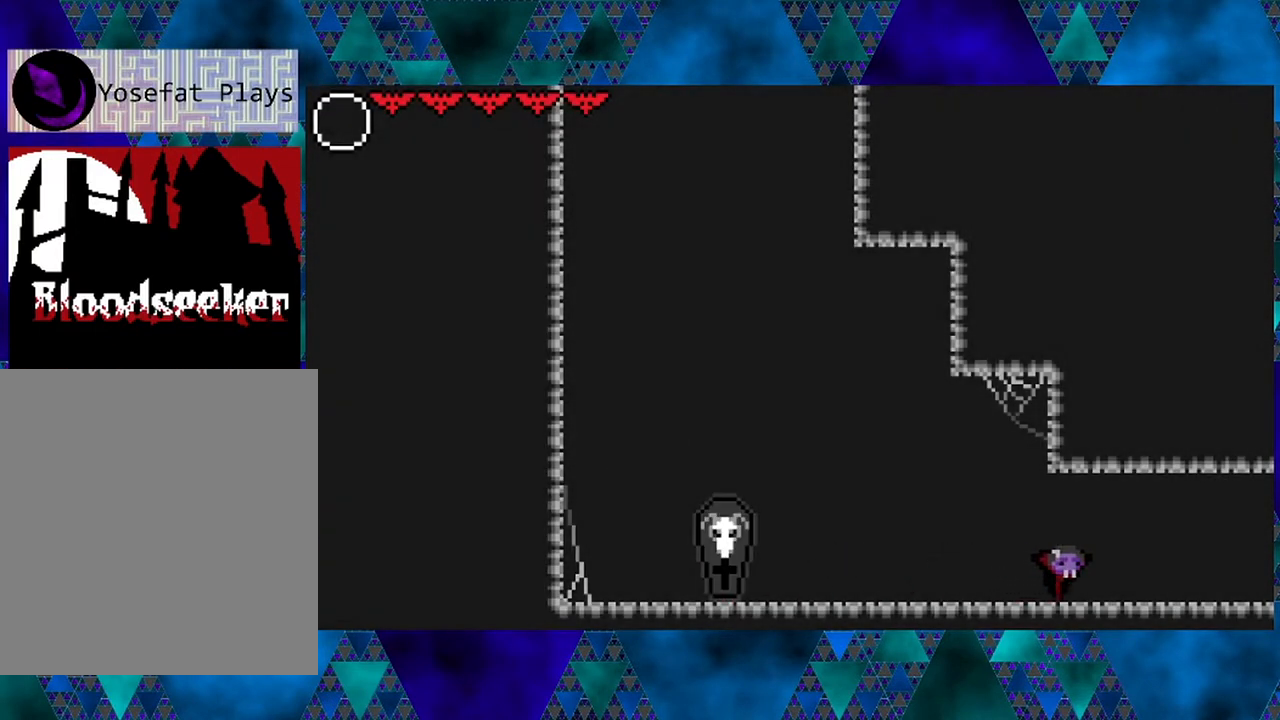
{"buttons": ["DPAD_RIGHT"], "left_stick": "left", "right_stick": "center", "events": []}
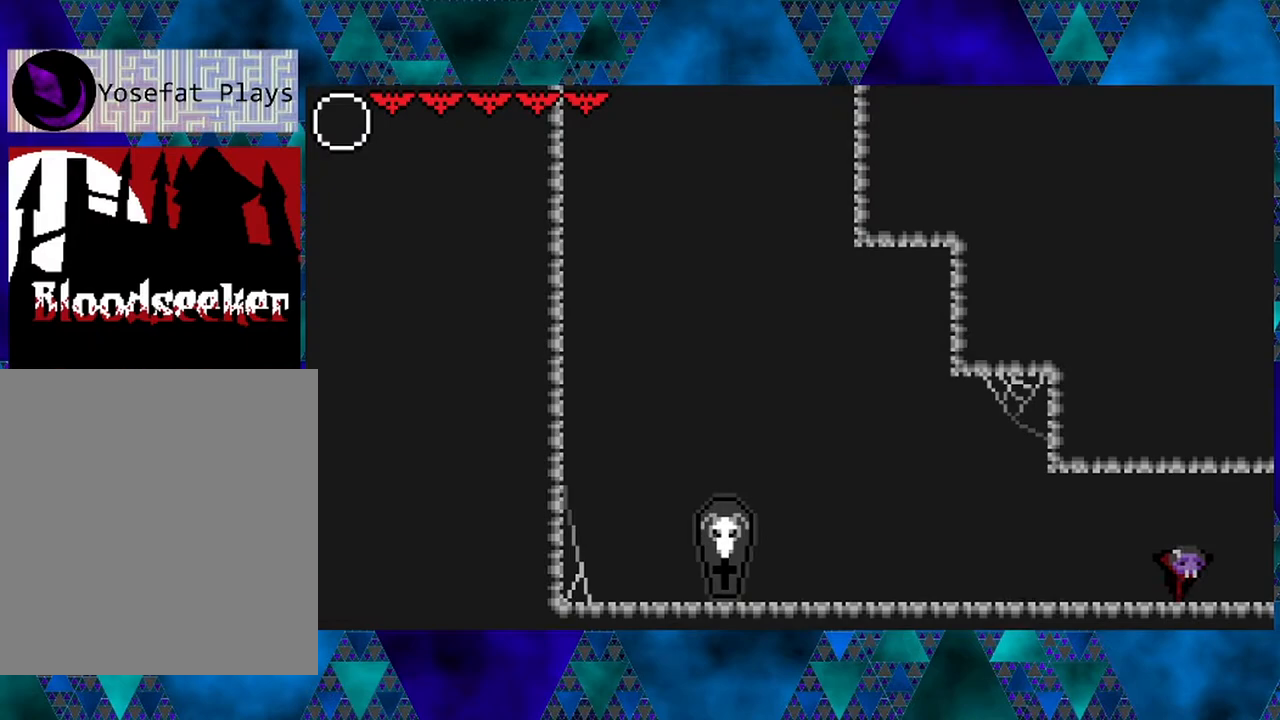
{"buttons": [], "left_stick": "center", "right_stick": "center", "events": [[467, "DPAD_RIGHT", "up"], [500, "left_stick", "center"]]}
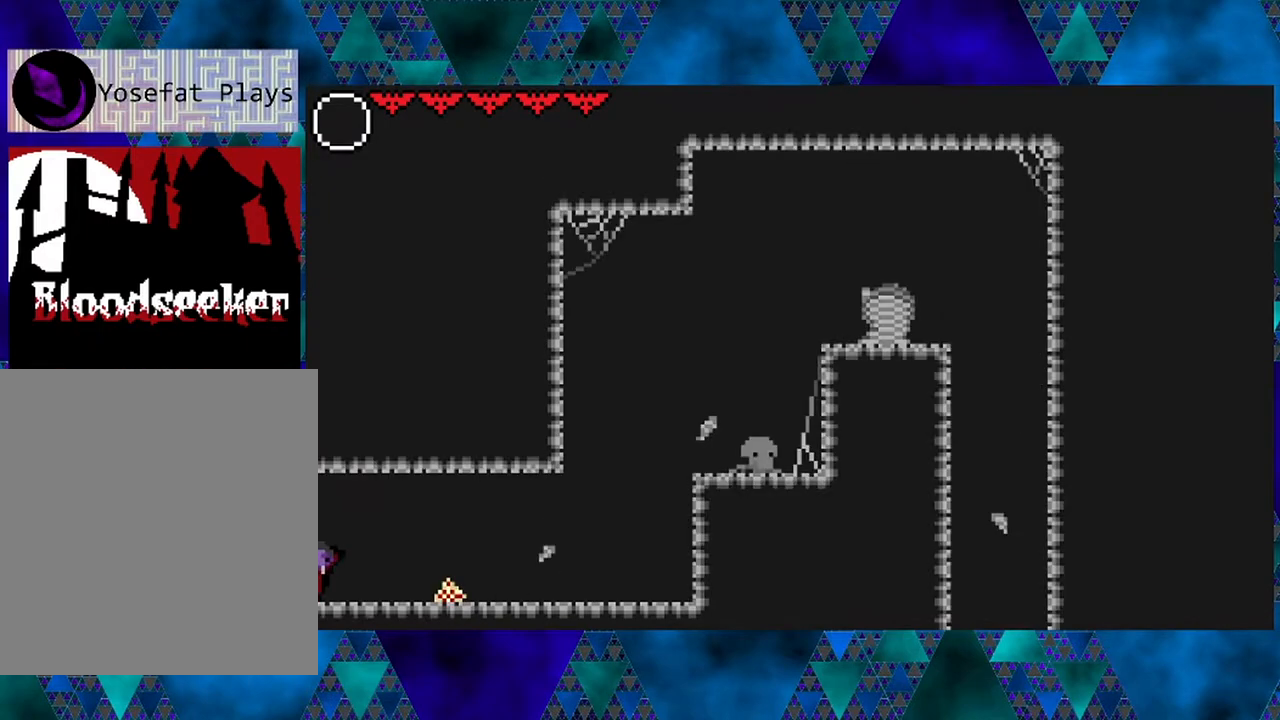
{"buttons": [], "left_stick": "left", "right_stick": "center", "events": [[17, "left_stick", "left"]]}
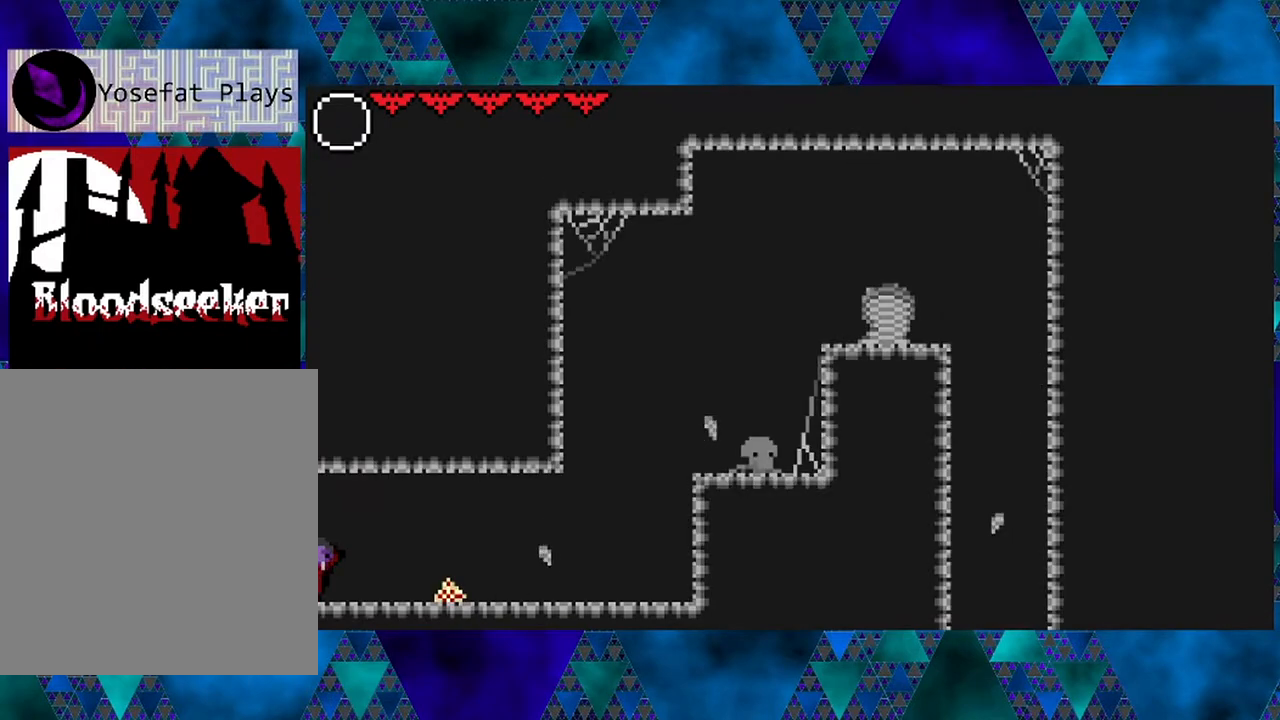
{"buttons": ["DPAD_RIGHT"], "left_stick": "left", "right_stick": "center", "events": [[33, "DPAD_RIGHT", "down"]]}
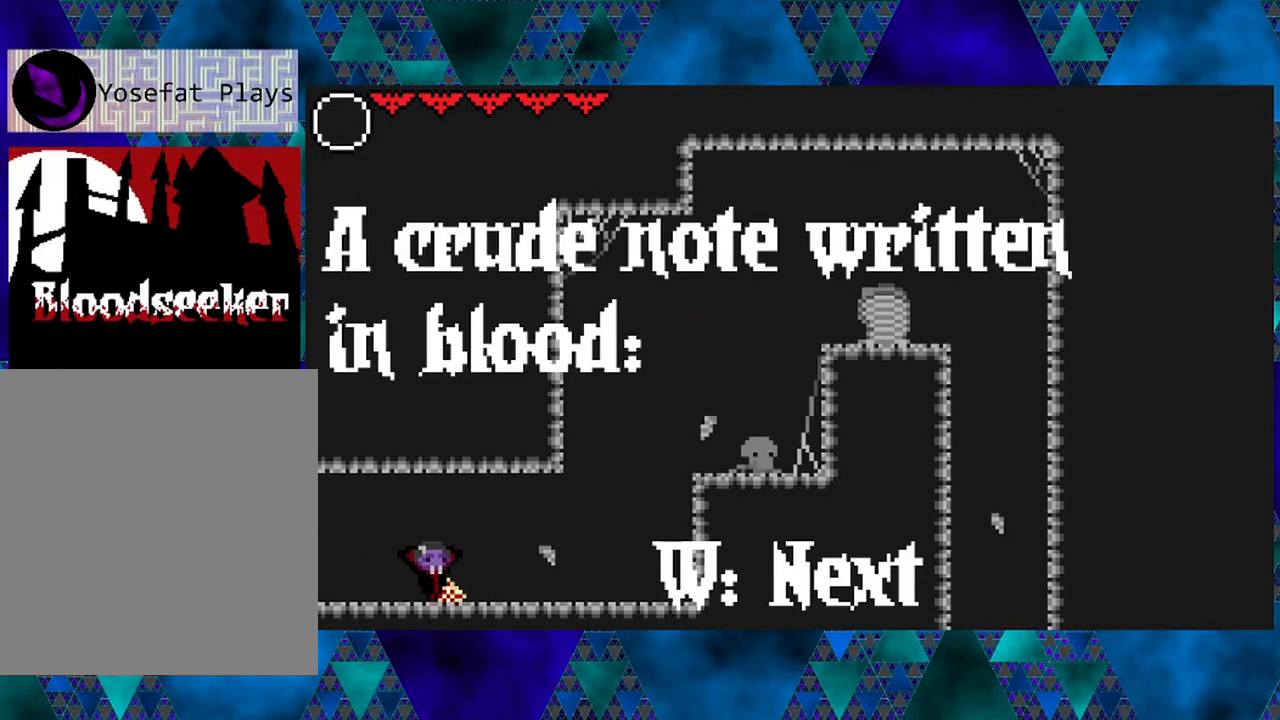
{"buttons": [], "left_stick": "left", "right_stick": "center", "events": [[117, "DPAD_RIGHT", "up"]]}
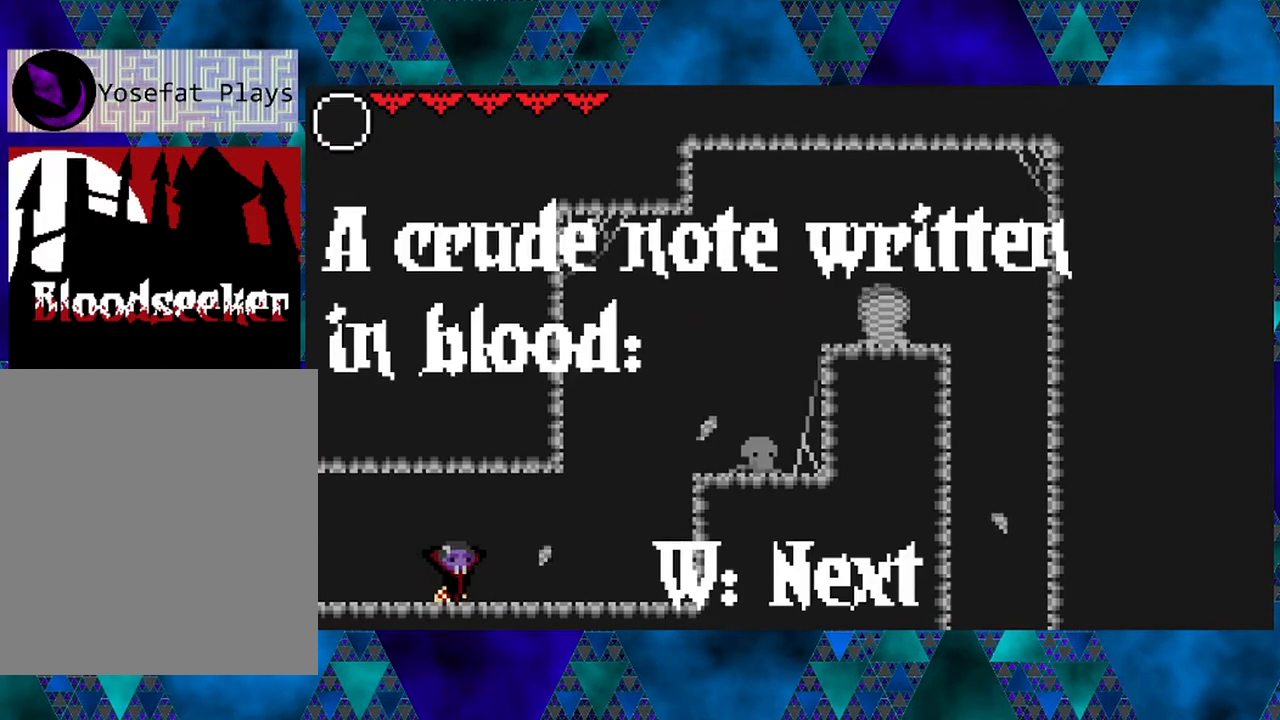
{"buttons": [], "left_stick": "left", "right_stick": "center", "events": []}
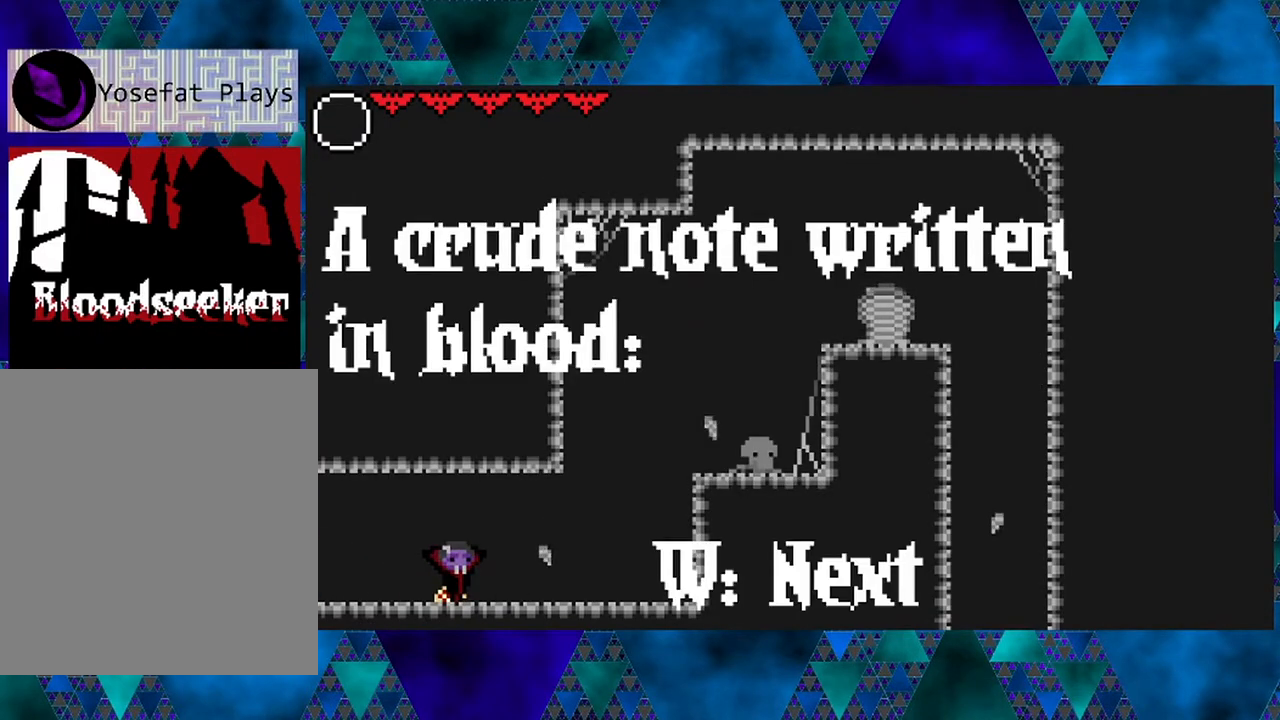
{"buttons": [], "left_stick": "left", "right_stick": "center", "events": [[267, "DPAD_UP", "down"], [350, "DPAD_UP", "up"]]}